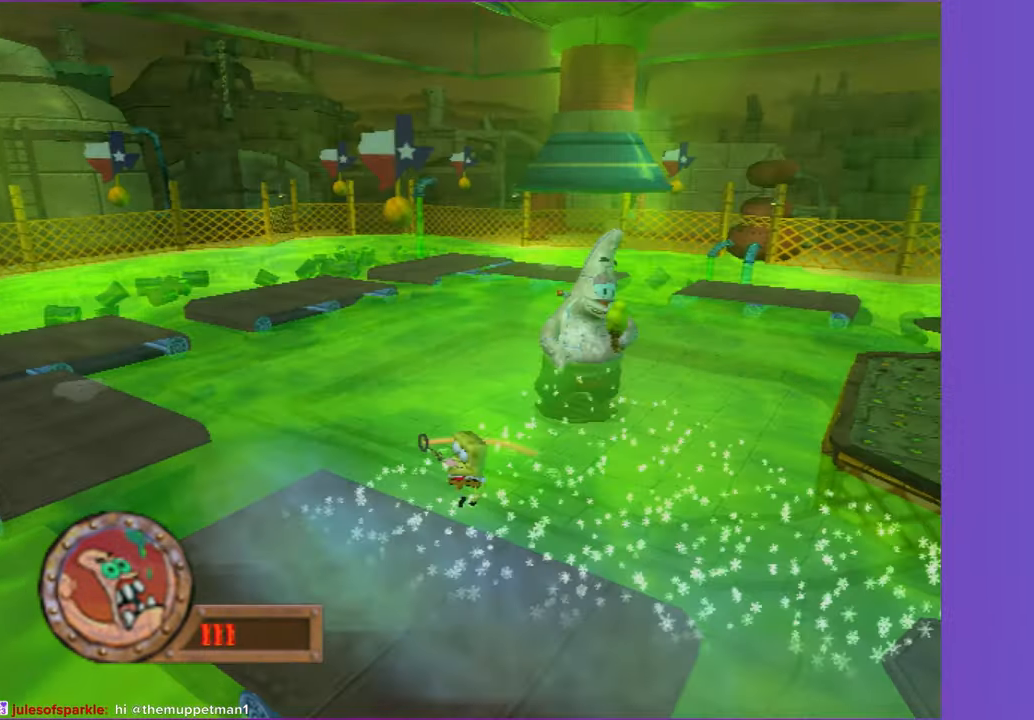
Gameplay with a controller (Xbox layout); each line is a JSON object with the inputs held at the frame after it. "button_events" lists button changes between this image and that frame as [ms after this image, input, new state], when the widget could be followed in between (sticks are given only as held states). Not read: L3 R3.
{"buttons": [], "left_stick": "up-left", "right_stick": "center", "button_events": [[133, "A", "up"], [133, "X", "up"]]}
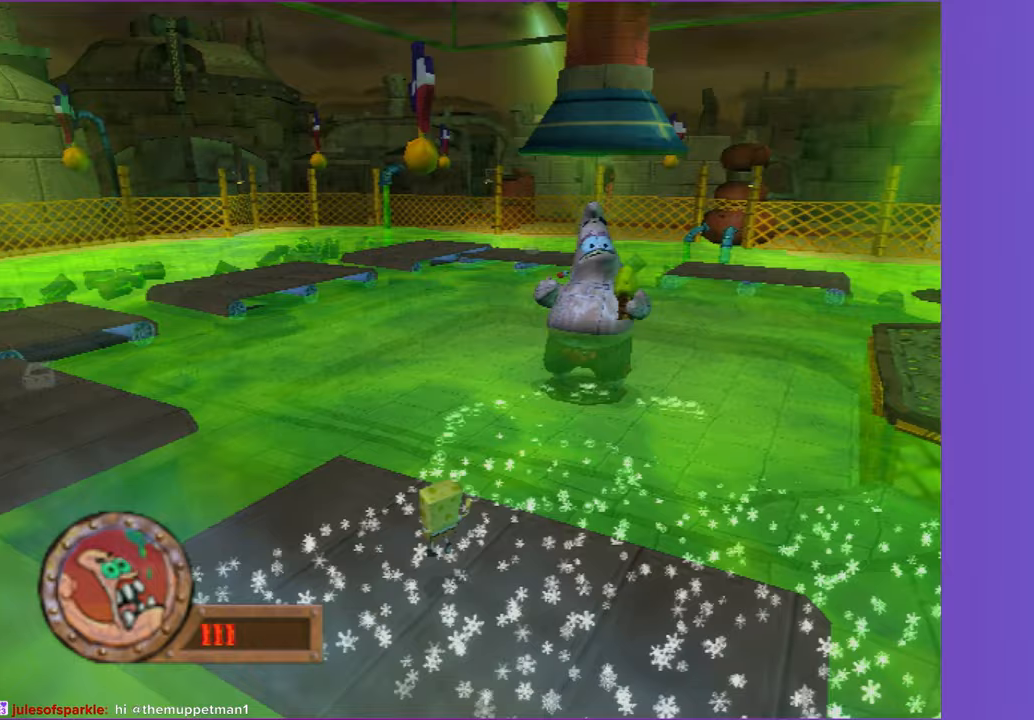
{"buttons": [], "left_stick": "left", "right_stick": "center", "button_events": [[50, "A", "down"], [300, "A", "up"]]}
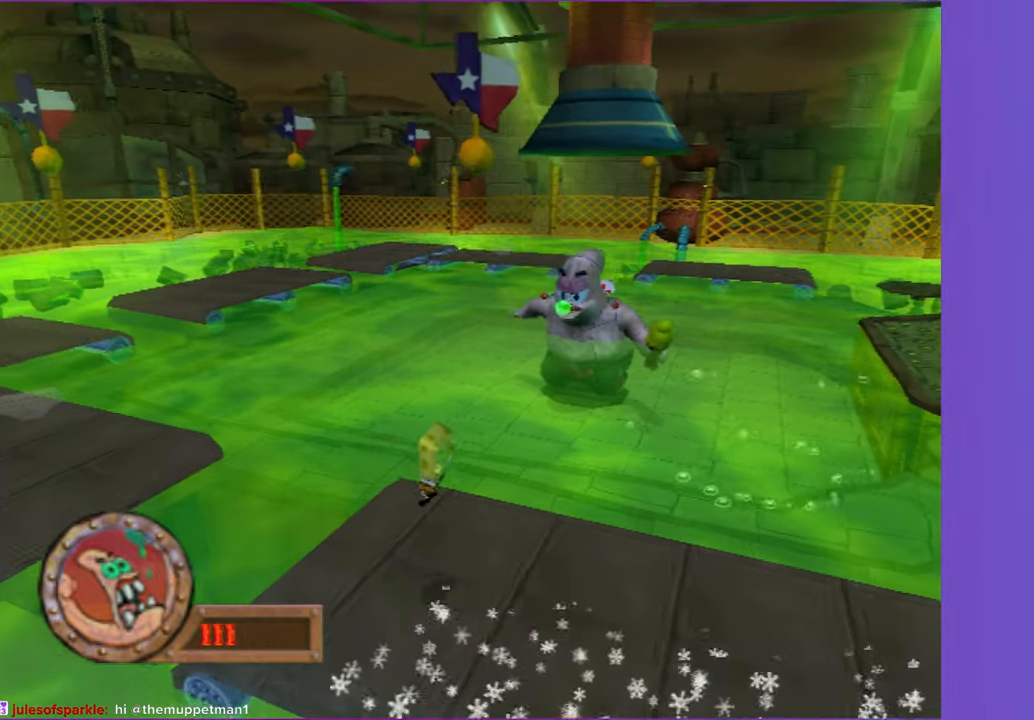
{"buttons": ["A"], "left_stick": "left", "right_stick": "center", "button_events": [[317, "A", "down"]]}
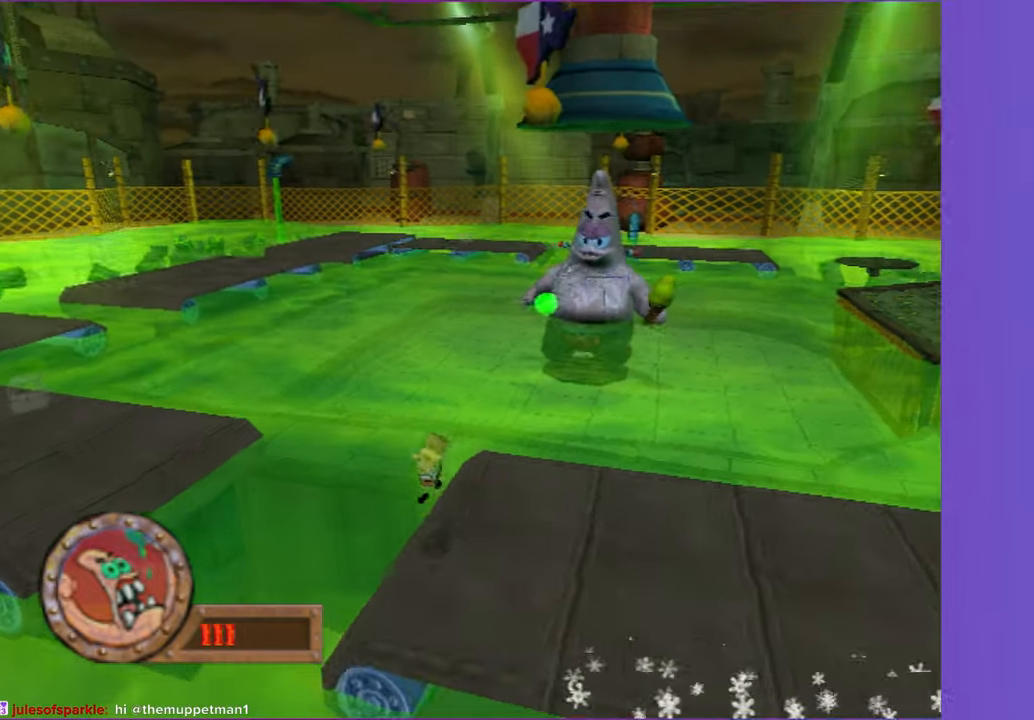
{"buttons": ["A"], "left_stick": "left", "right_stick": "center", "button_events": [[50, "A", "up"], [317, "A", "down"]]}
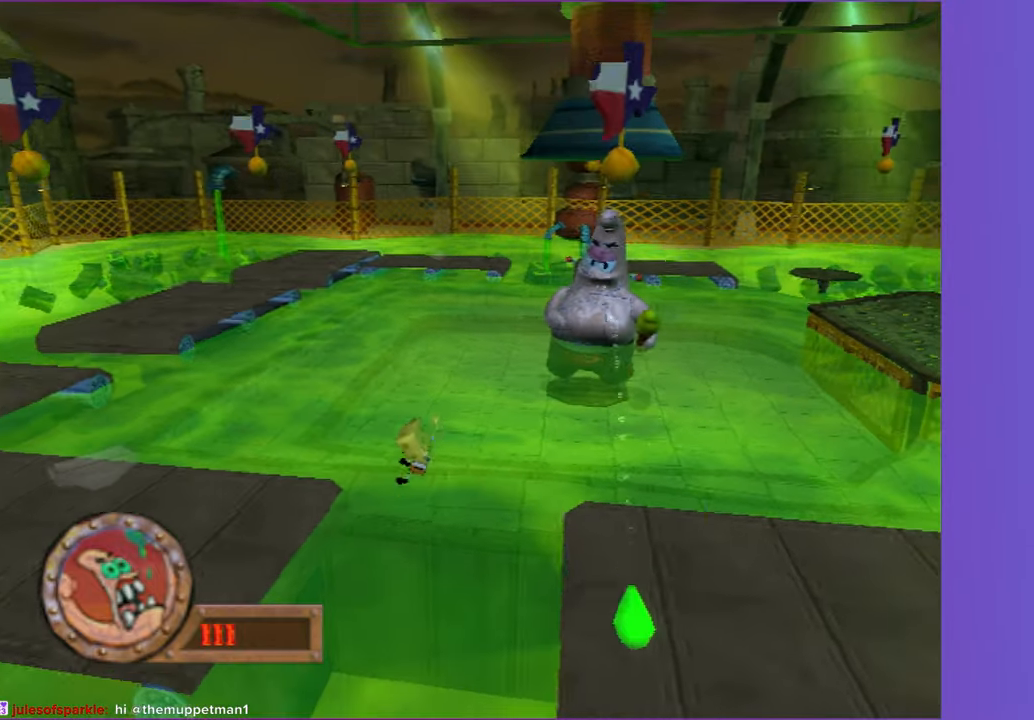
{"buttons": [], "left_stick": "left", "right_stick": "center", "button_events": [[100, "X", "down"], [250, "A", "up"], [250, "X", "up"]]}
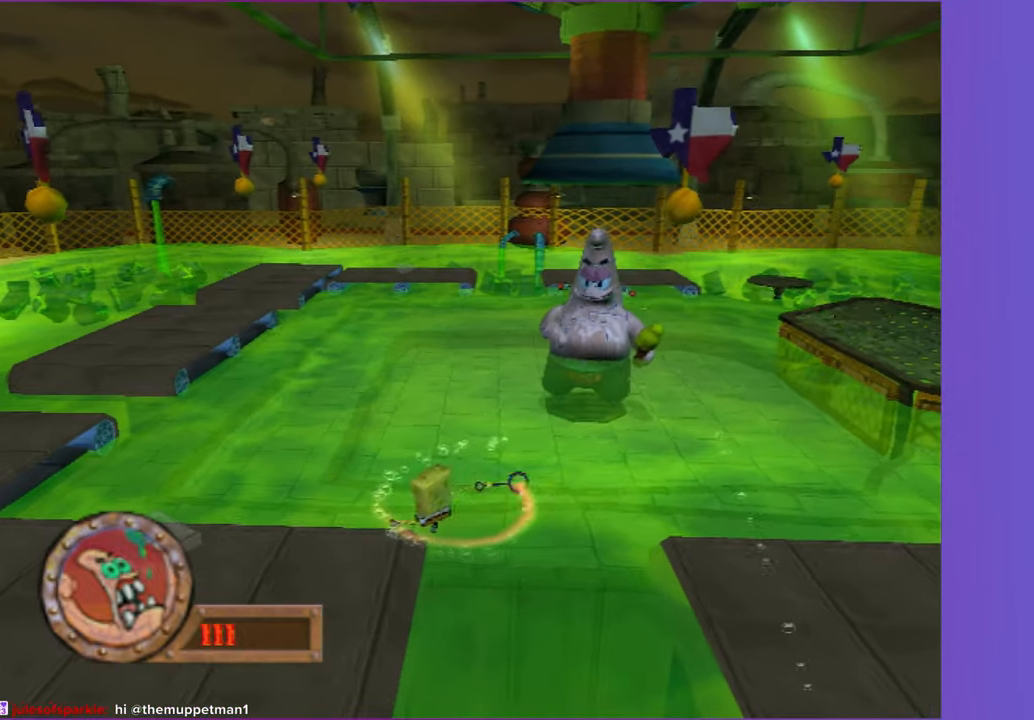
{"buttons": [], "left_stick": "left", "right_stick": "center", "button_events": []}
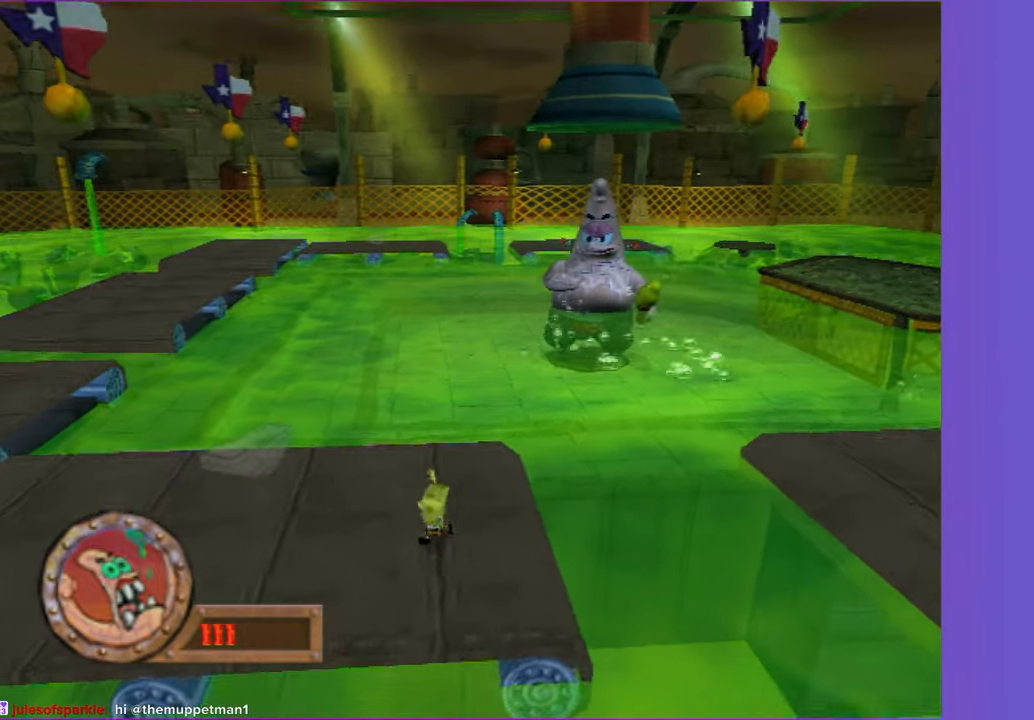
{"buttons": [], "left_stick": "left", "right_stick": "center", "button_events": []}
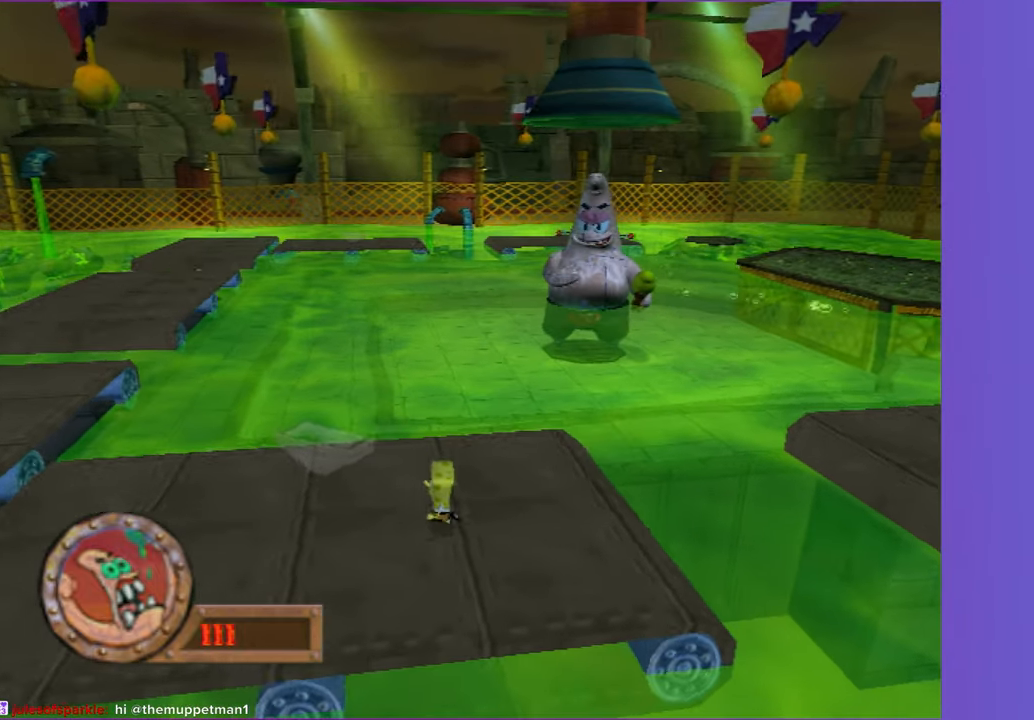
{"buttons": [], "left_stick": "left", "right_stick": "center", "button_events": [[117, "A", "down"], [317, "A", "up"]]}
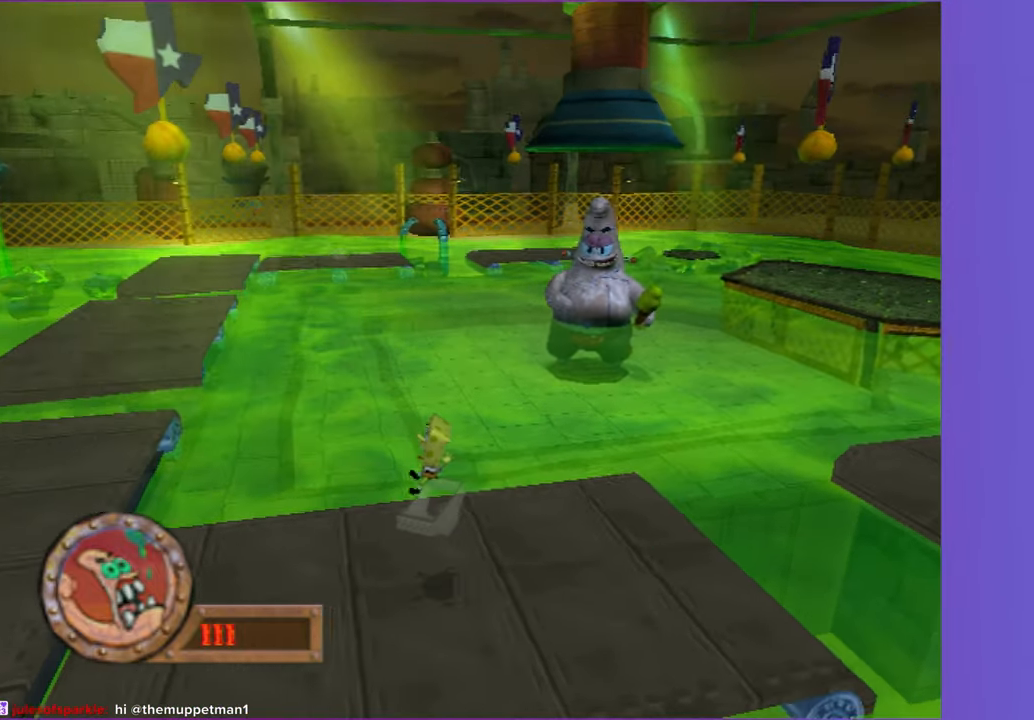
{"buttons": [], "left_stick": "left", "right_stick": "center", "button_events": []}
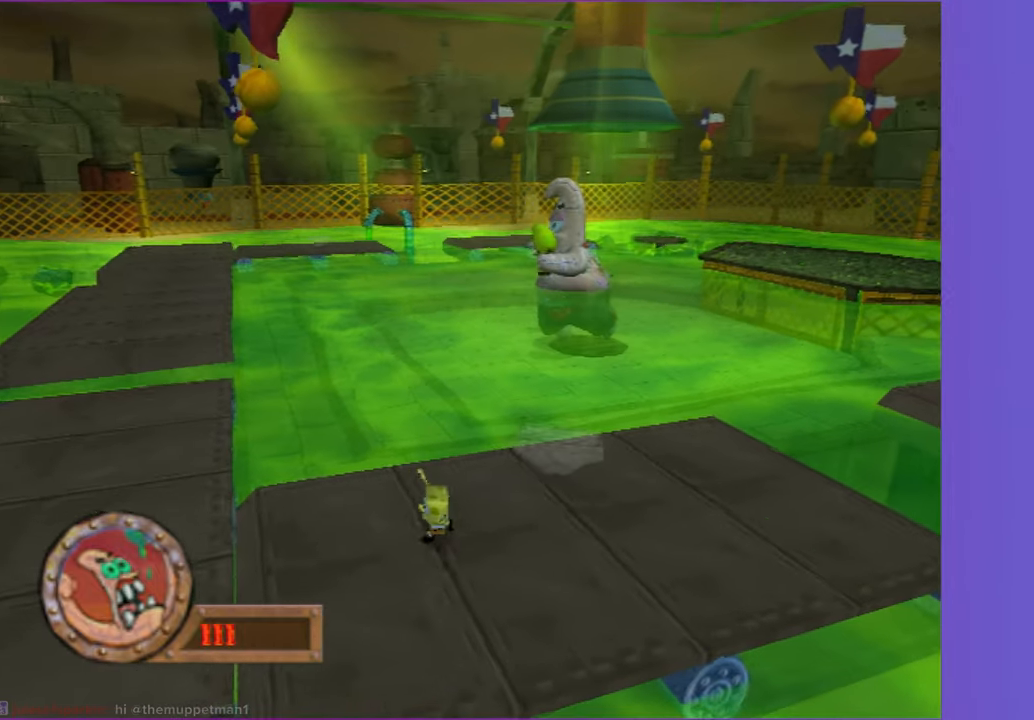
{"buttons": [], "left_stick": "left", "right_stick": "center", "button_events": []}
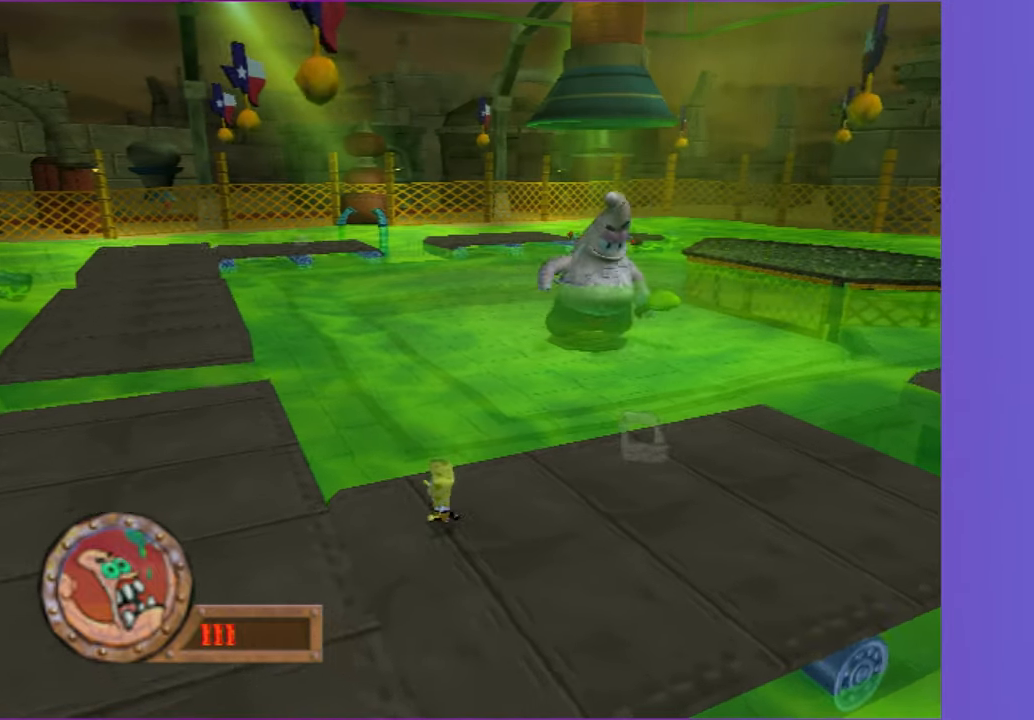
{"buttons": [], "left_stick": "down-left", "right_stick": "center", "button_events": []}
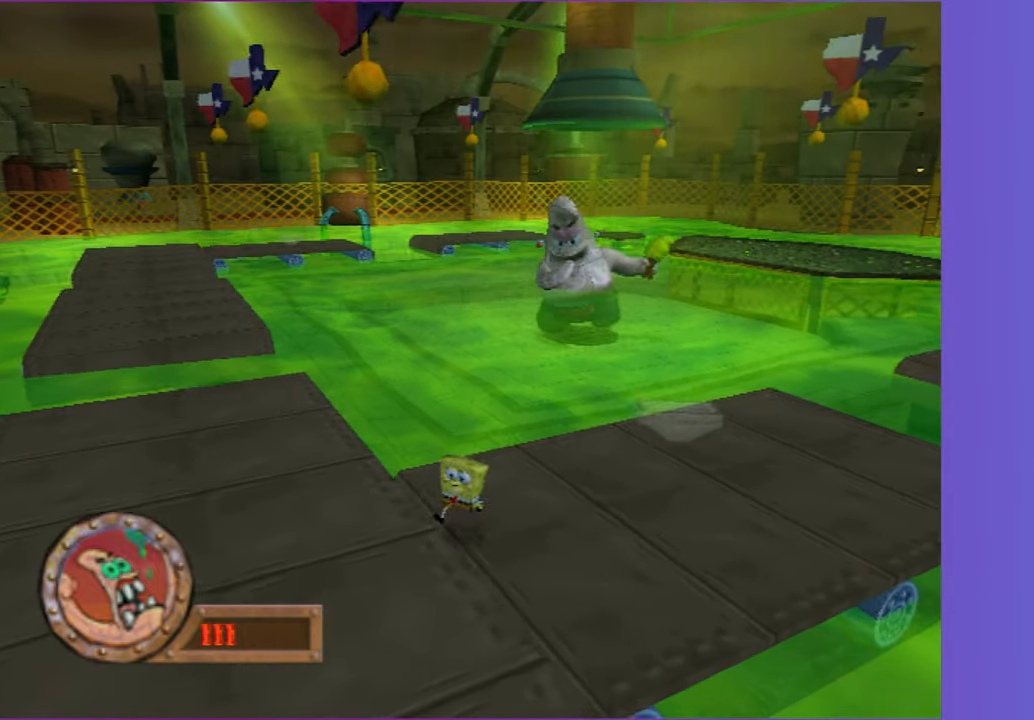
{"buttons": [], "left_stick": "down-left", "right_stick": "center", "button_events": []}
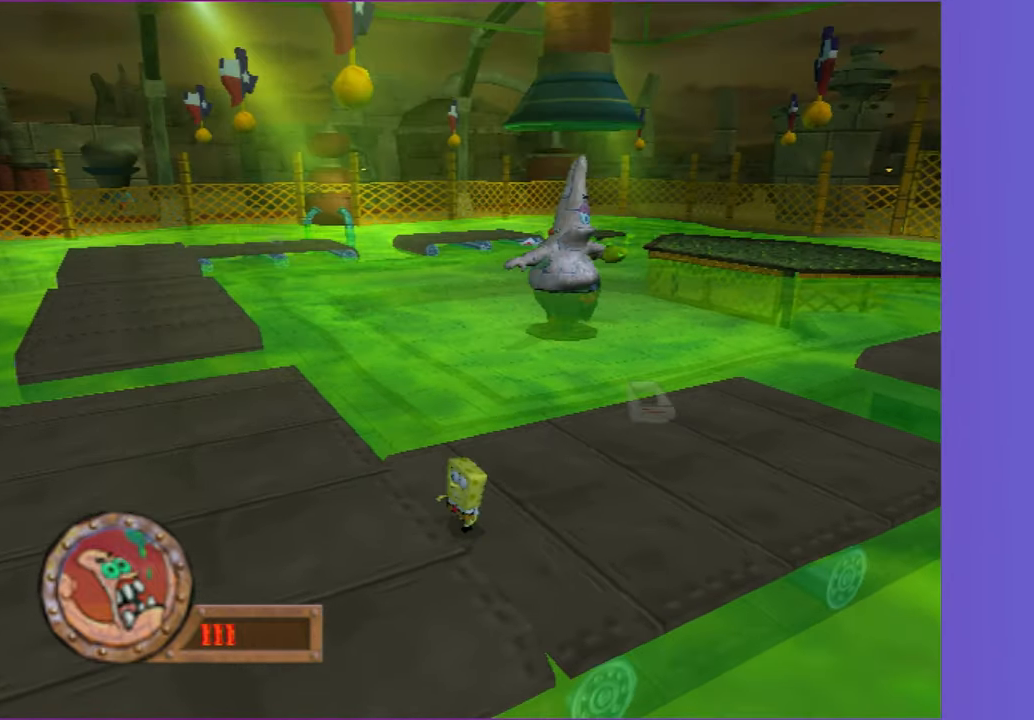
{"buttons": [], "left_stick": "up-right", "right_stick": "center", "button_events": []}
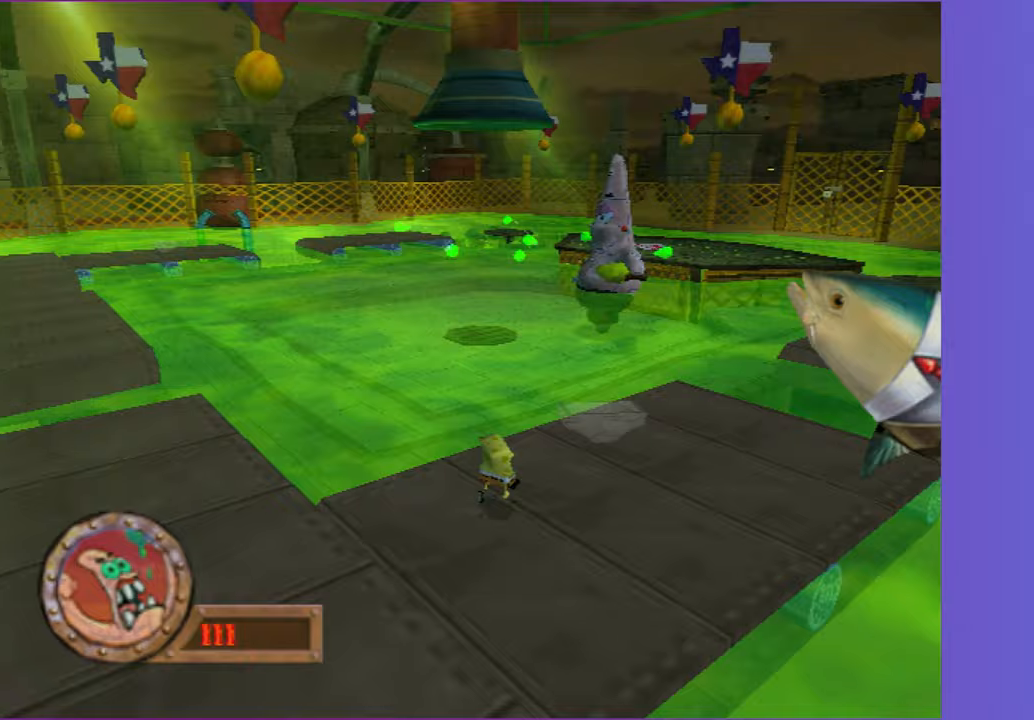
{"buttons": [], "left_stick": "up-right", "right_stick": "center", "button_events": []}
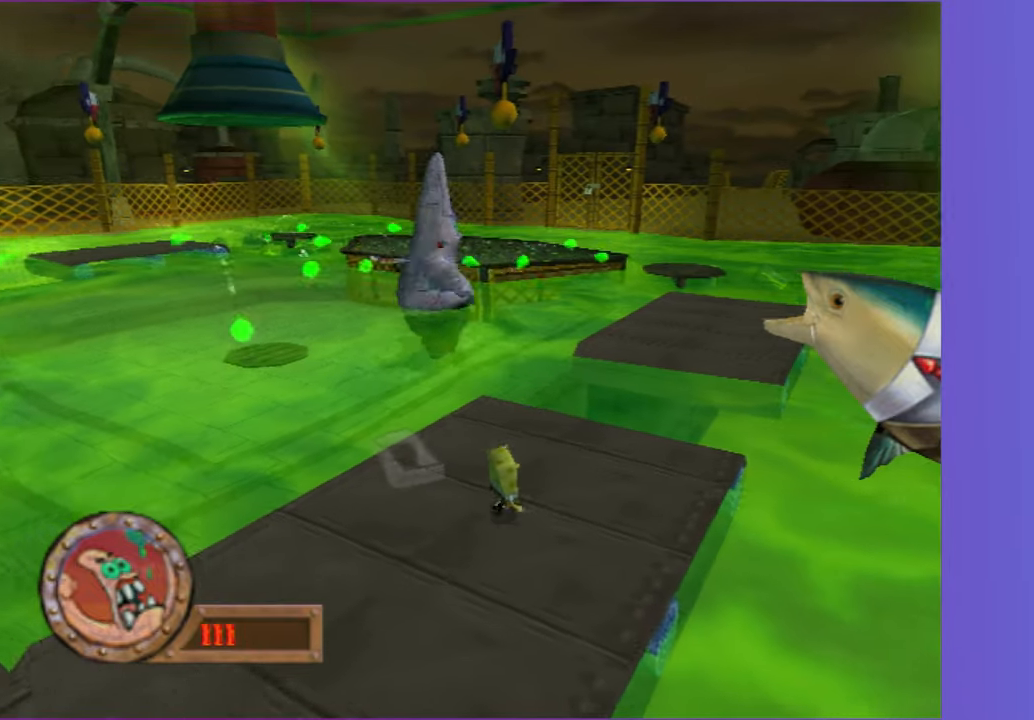
{"buttons": [], "left_stick": "up-right", "right_stick": "center", "button_events": []}
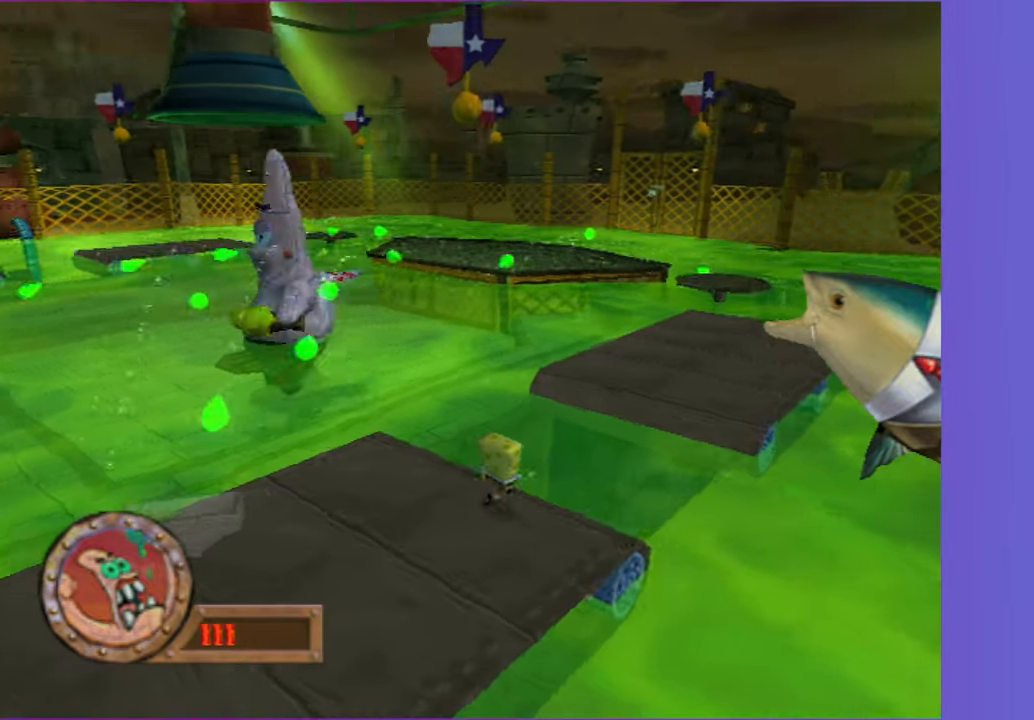
{"buttons": ["A"], "left_stick": "up-right", "right_stick": "center", "button_events": [[33, "A", "down"], [200, "A", "up"], [367, "A", "down"]]}
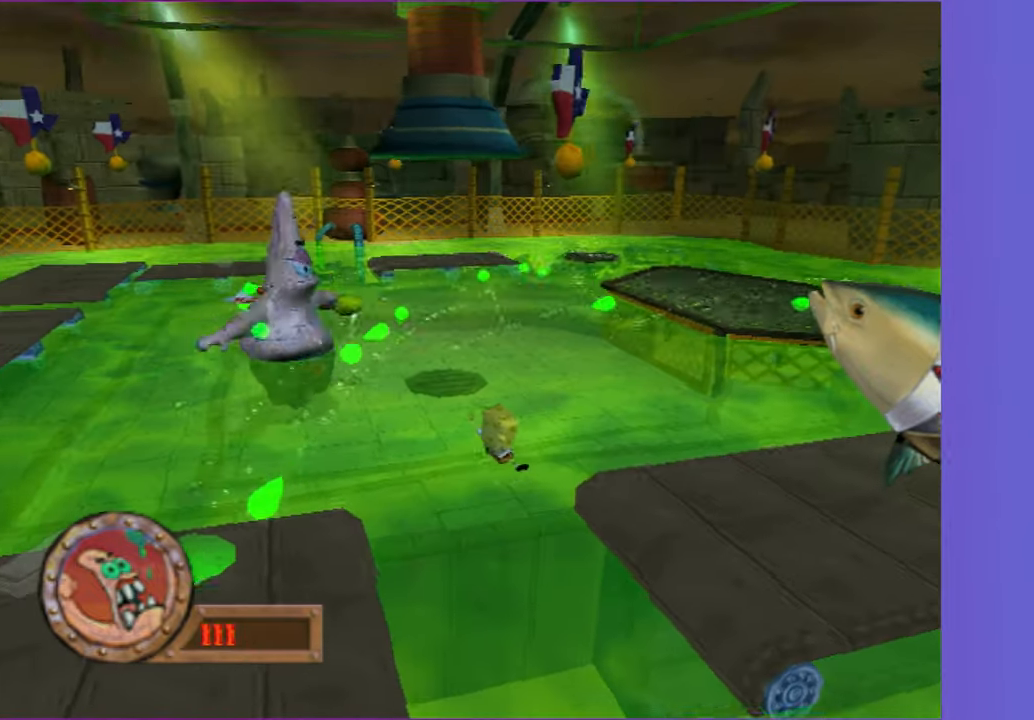
{"buttons": [], "left_stick": "right", "right_stick": "center", "button_events": [[117, "A", "up"]]}
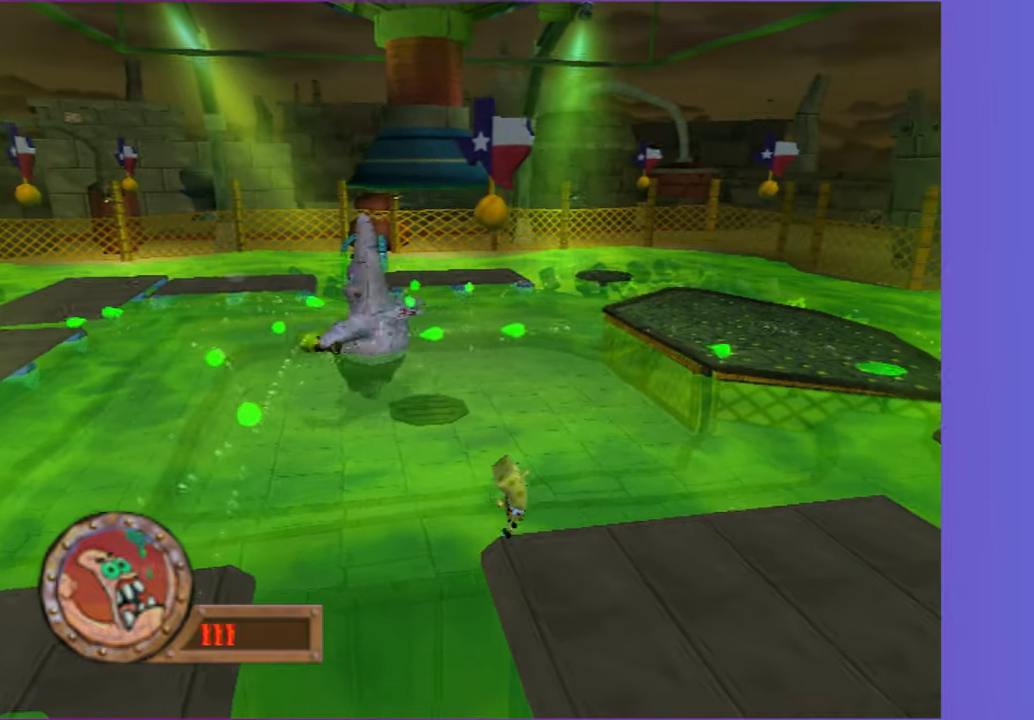
{"buttons": [], "left_stick": "up-right", "right_stick": "center", "button_events": []}
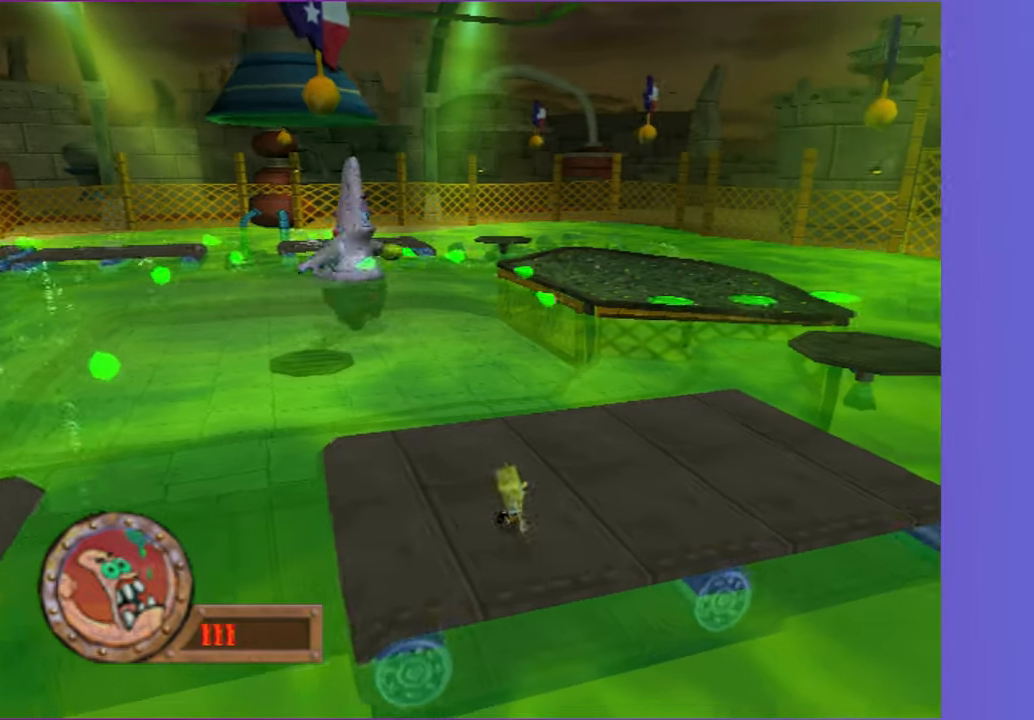
{"buttons": [], "left_stick": "up-right", "right_stick": "center", "button_events": []}
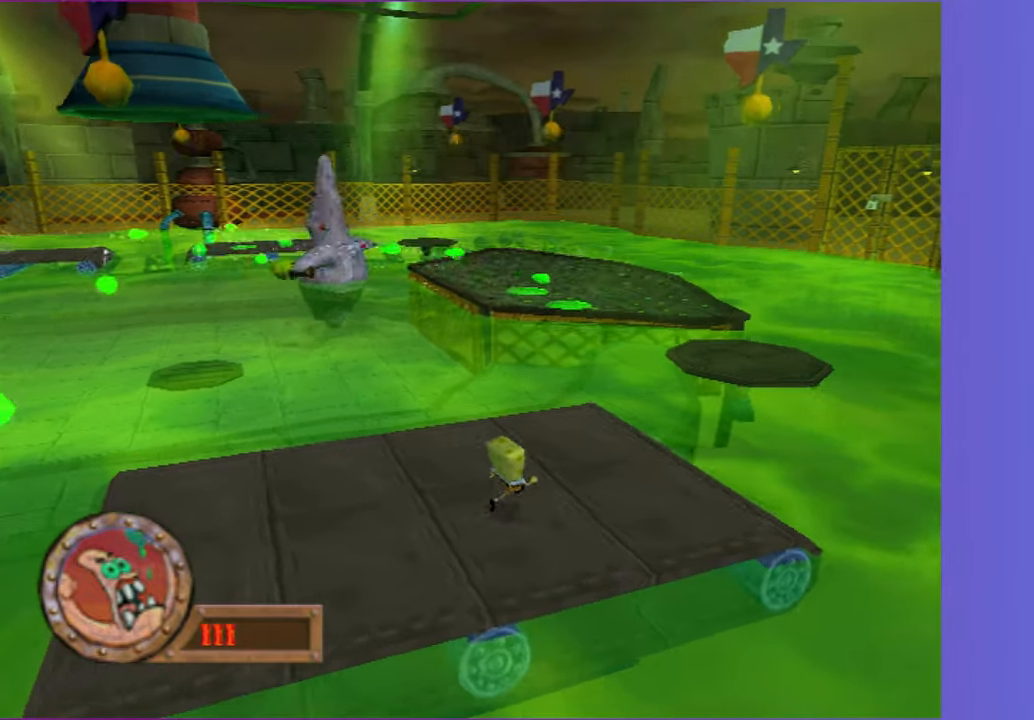
{"buttons": ["A"], "left_stick": "up-right", "right_stick": "center", "button_events": [[450, "A", "down"]]}
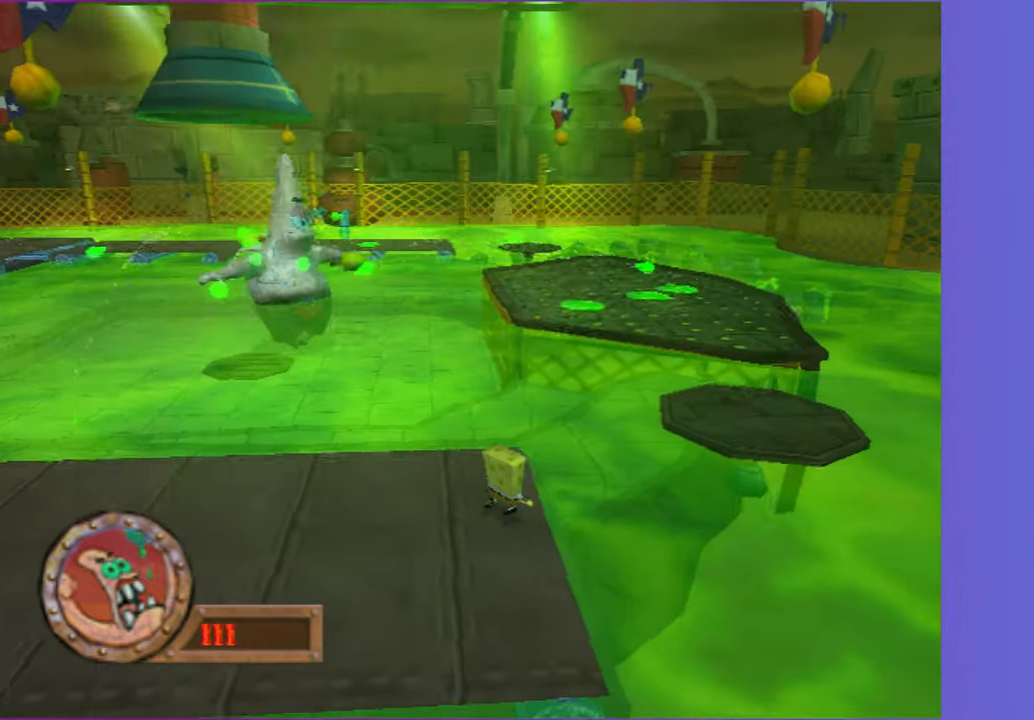
{"buttons": [], "left_stick": "right", "right_stick": "center", "button_events": [[100, "A", "up"], [267, "A", "down"], [383, "A", "up"]]}
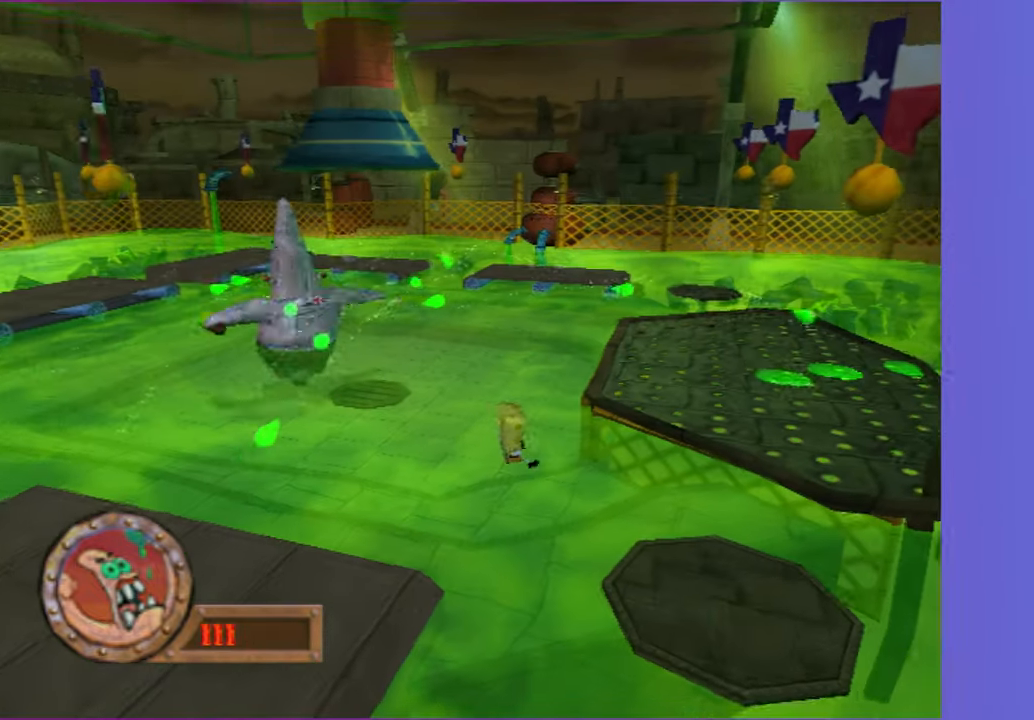
{"buttons": [], "left_stick": "right", "right_stick": "center", "button_events": []}
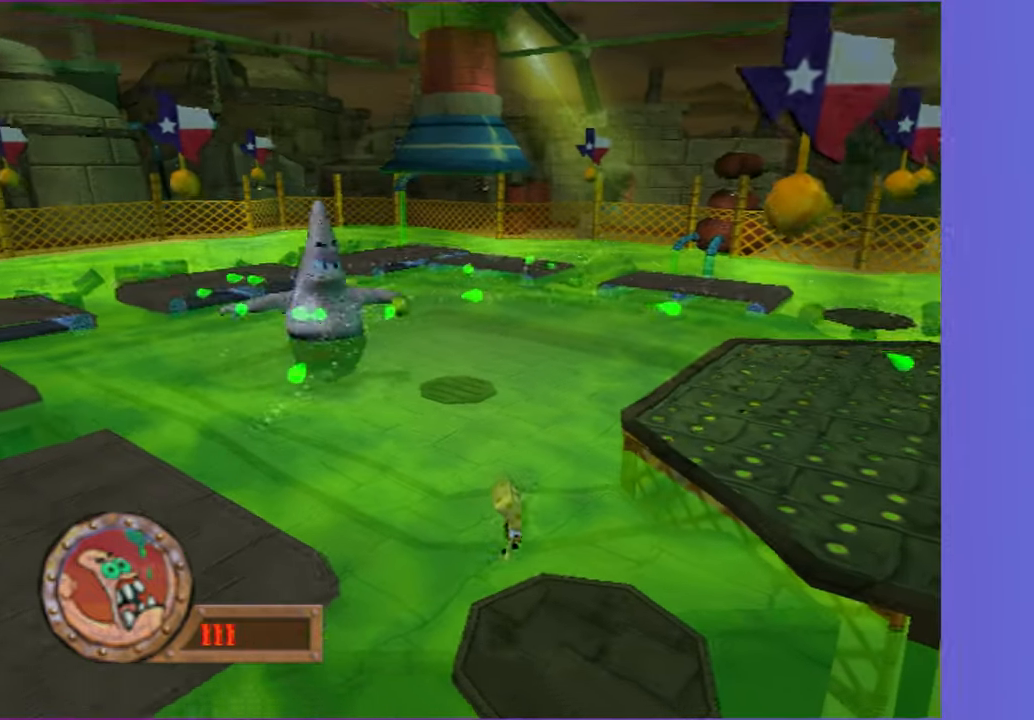
{"buttons": [], "left_stick": "right", "right_stick": "center", "button_events": [[233, "A", "down"], [400, "A", "up"]]}
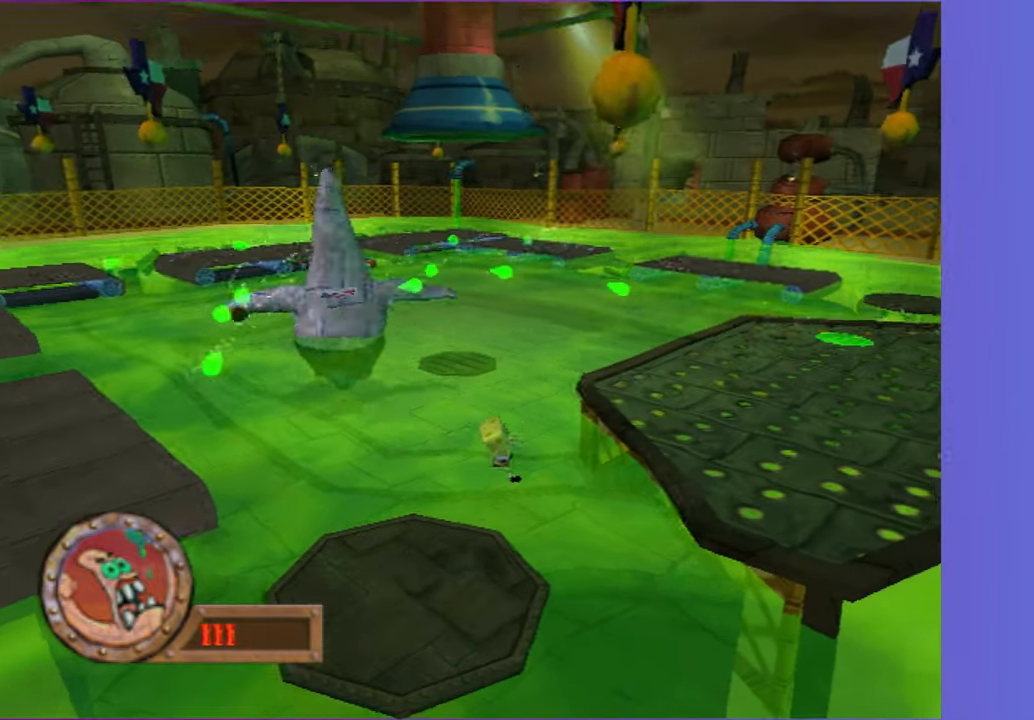
{"buttons": [], "left_stick": "right", "right_stick": "center", "button_events": [[167, "A", "down"], [333, "A", "up"]]}
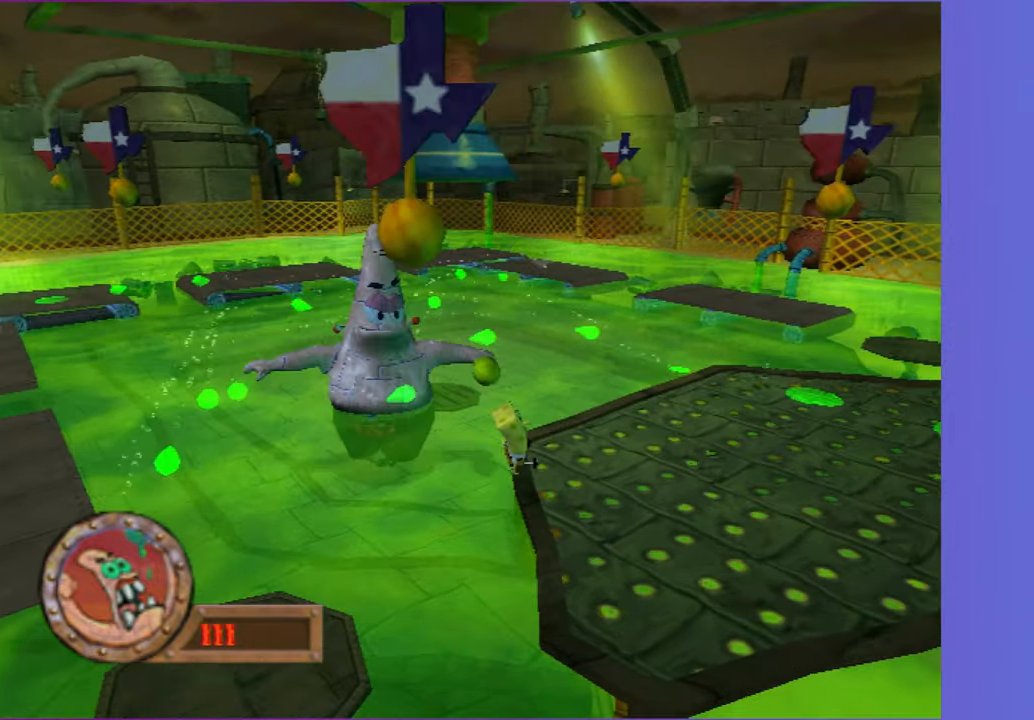
{"buttons": [], "left_stick": "up-right", "right_stick": "center", "button_events": []}
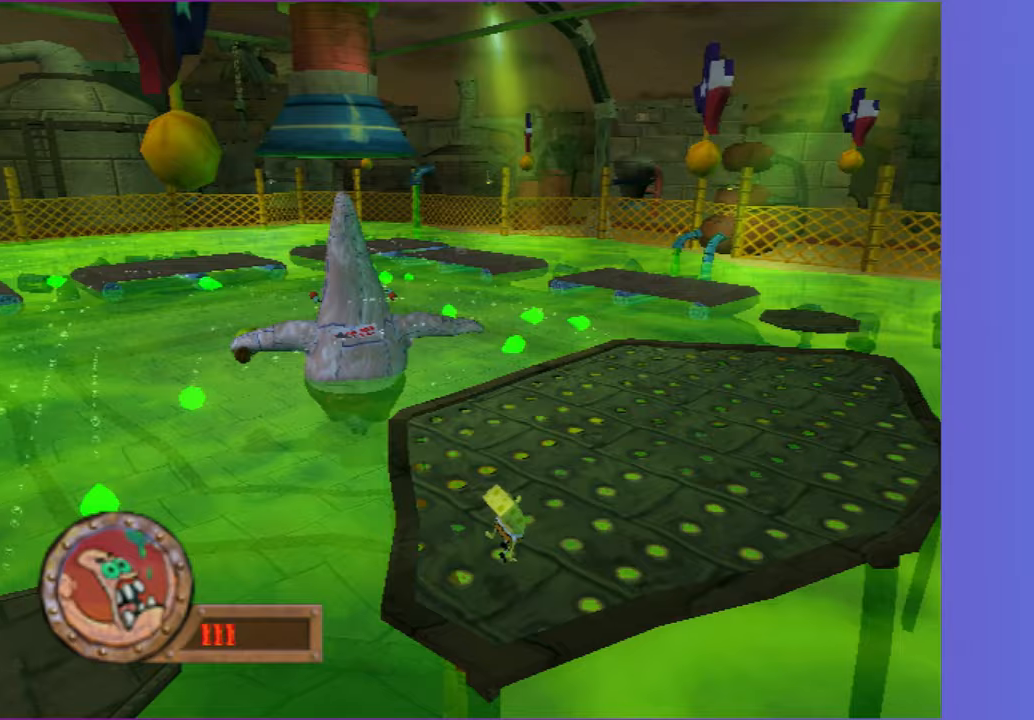
{"buttons": [], "left_stick": "right", "right_stick": "center", "button_events": []}
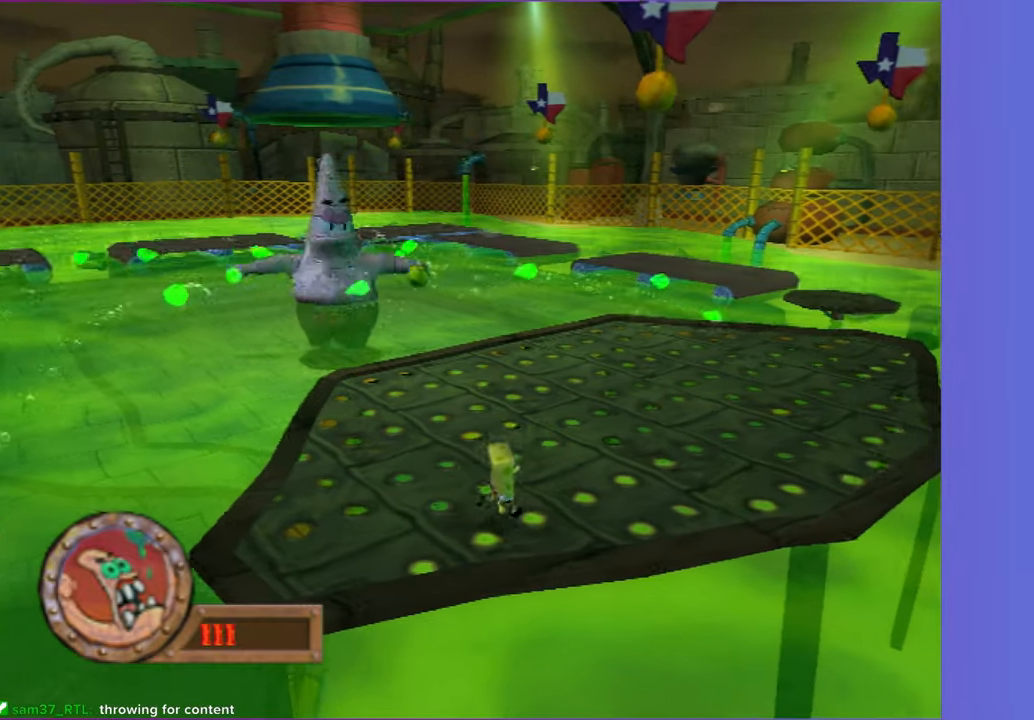
{"buttons": [], "left_stick": "up-right", "right_stick": "center", "button_events": []}
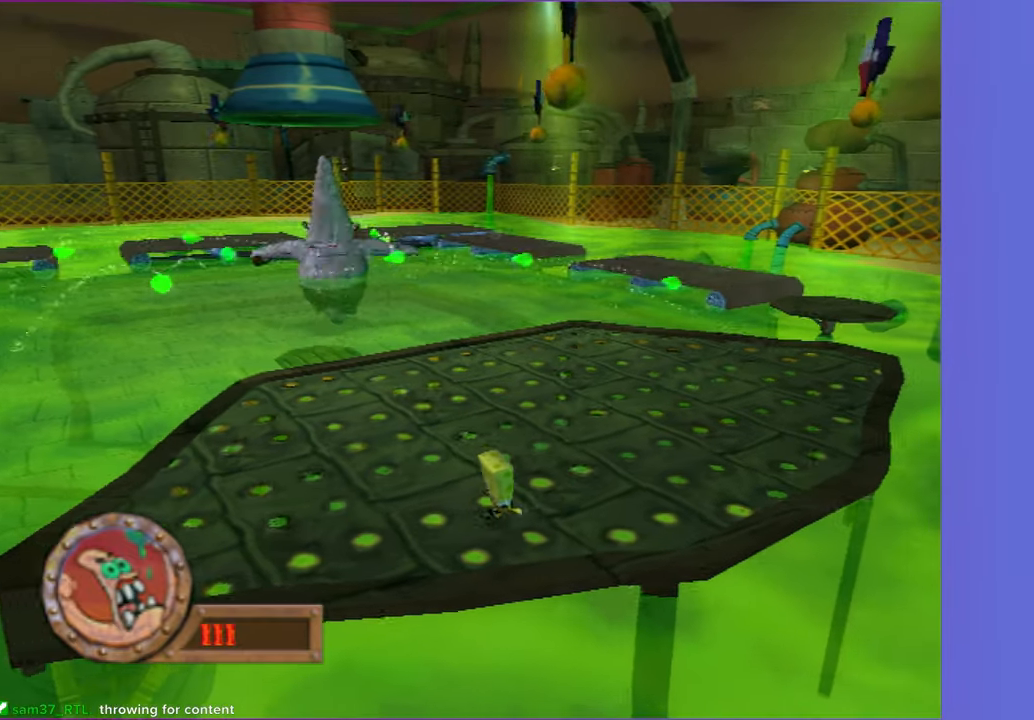
{"buttons": [], "left_stick": "up-right", "right_stick": "center", "button_events": []}
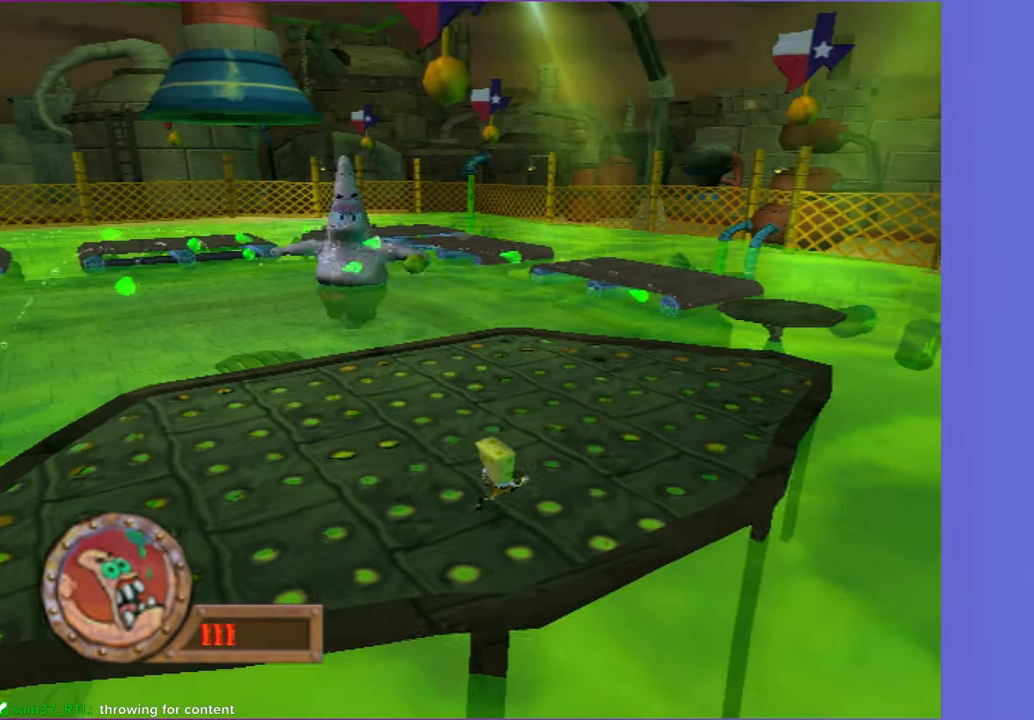
{"buttons": [], "left_stick": "up-right", "right_stick": "center", "button_events": []}